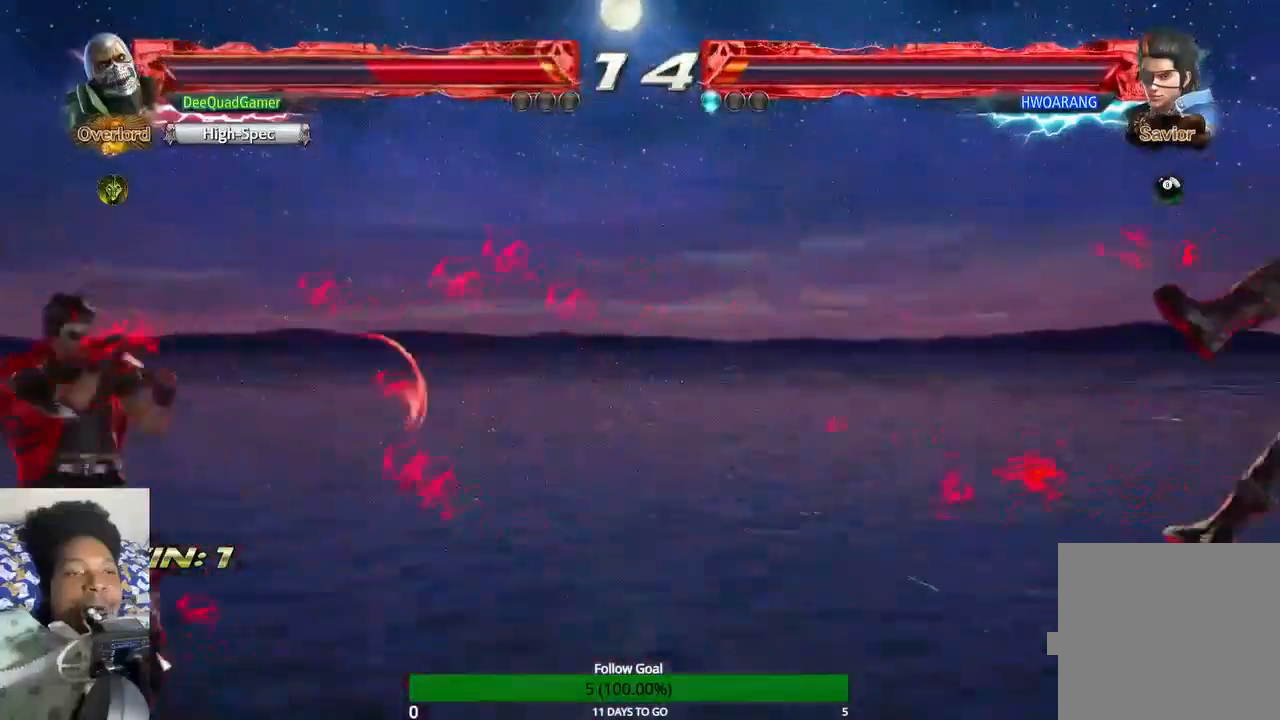
Gameplay with a controller (PlayStation layout); each line is a JSON object with the inputs held at the frame after it (dt_ms = milliseconds from this image to that frame). "events" lists button and stick changes between this image and that frame as [ms after this image, input, new state], when the widget could be followed in between. Not read: L3 R3.
{"dt_ms": 500, "buttons": [], "left_stick": "center", "right_stick": "center", "events": [[33, "left_stick", "right"], [333, "left_stick", "center"]]}
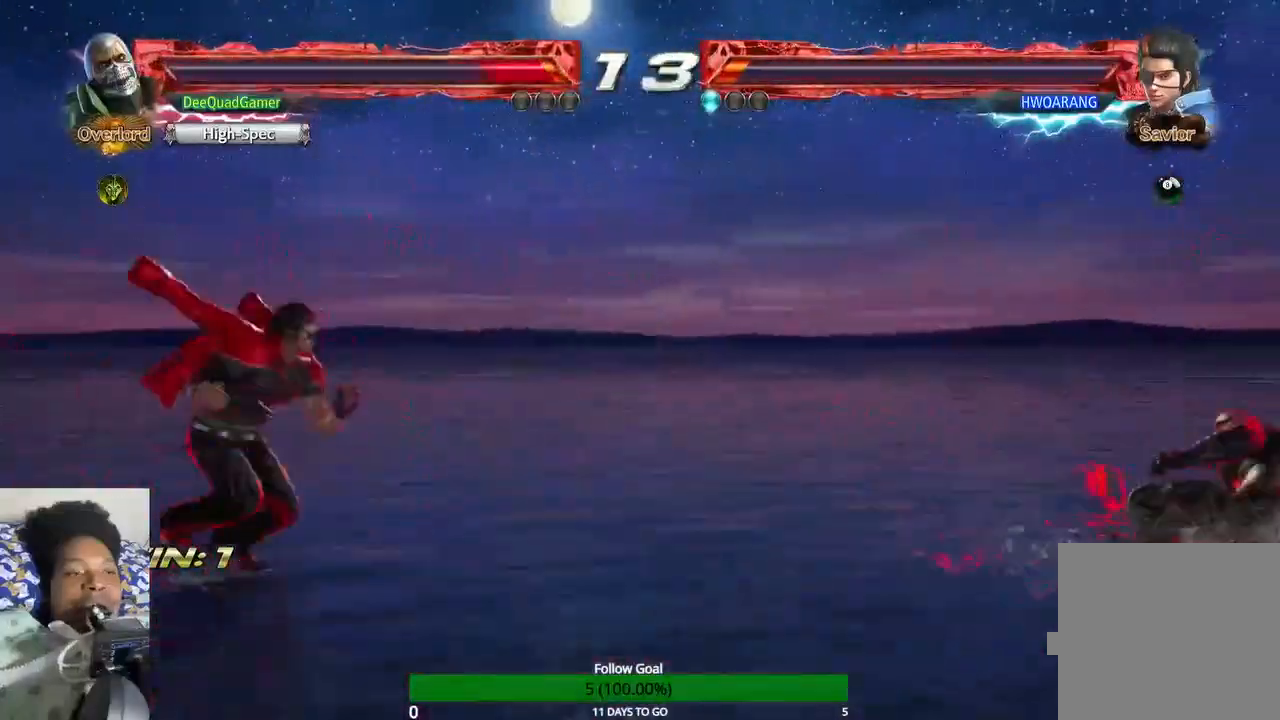
{"dt_ms": 500, "buttons": [], "left_stick": "up", "right_stick": "center", "events": [[133, "left_stick", "up"], [200, "left_stick", "center"], [300, "left_stick", "up"]]}
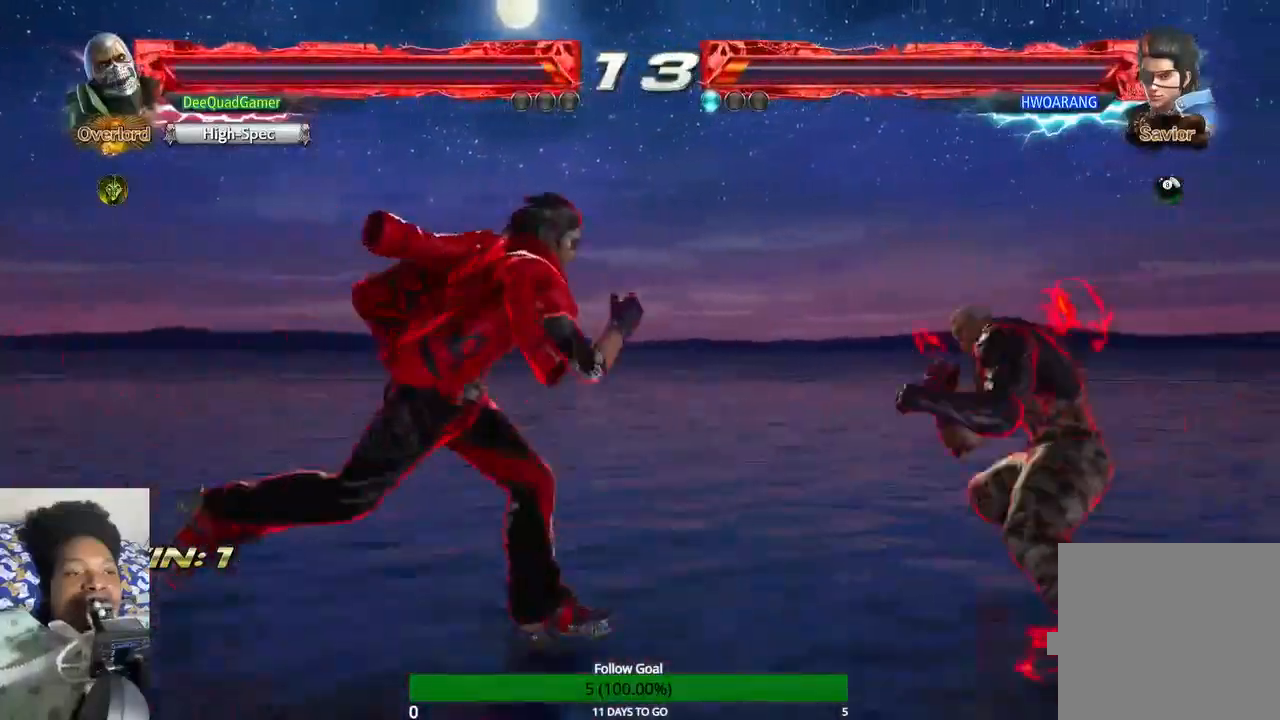
{"dt_ms": 500, "buttons": [], "left_stick": "center", "right_stick": "center", "events": [[500, "left_stick", "center"]]}
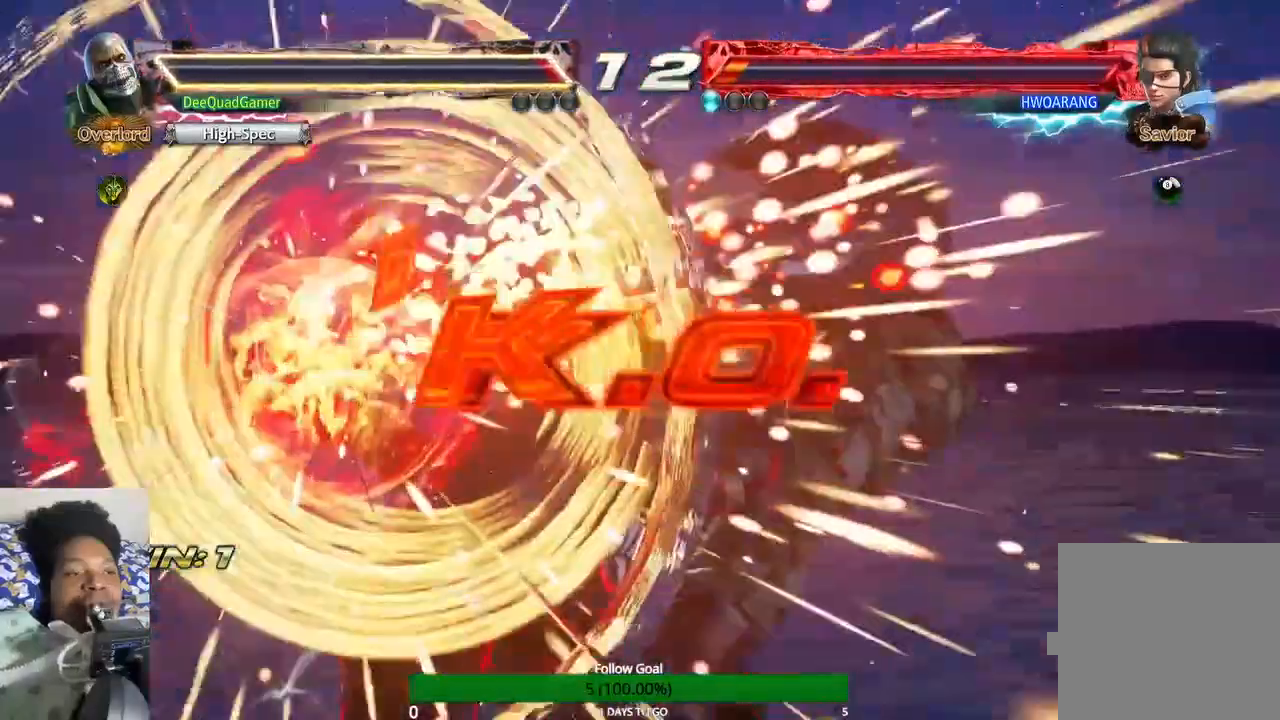
{"dt_ms": 500, "buttons": [], "left_stick": "center", "right_stick": "center", "events": []}
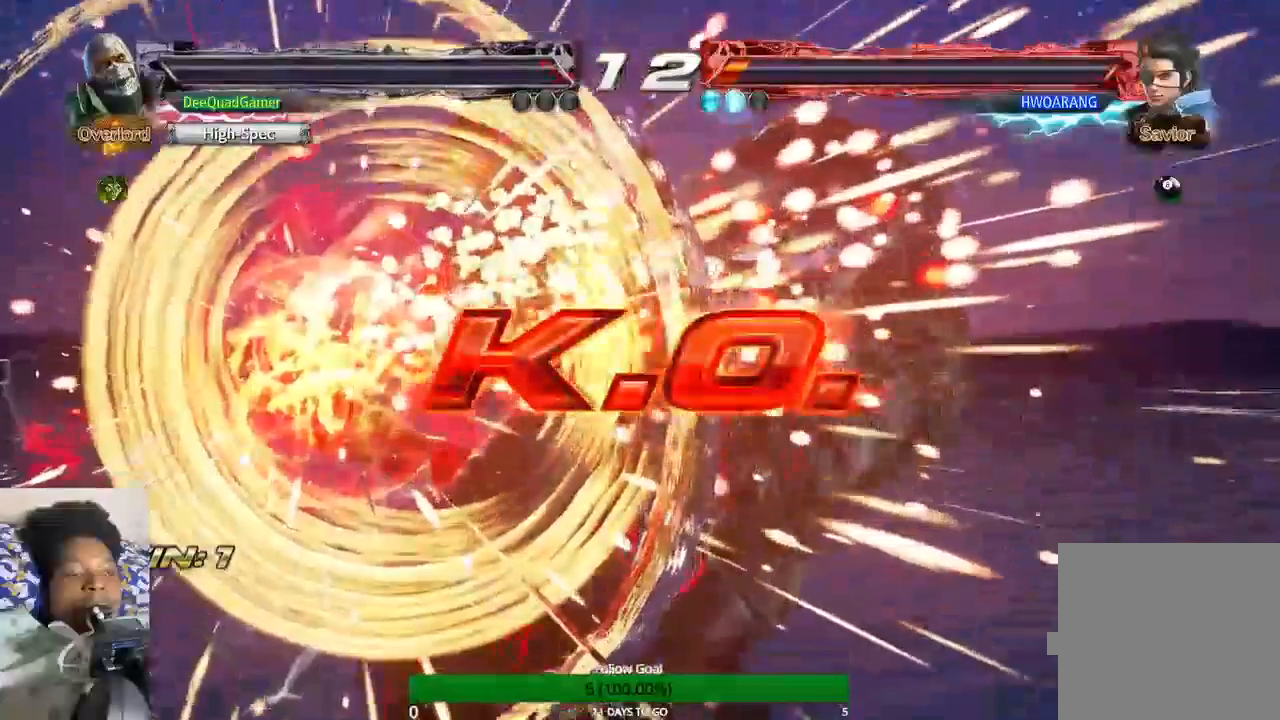
{"dt_ms": 500, "buttons": [], "left_stick": "right", "right_stick": "center", "events": [[367, "left_stick", "right"]]}
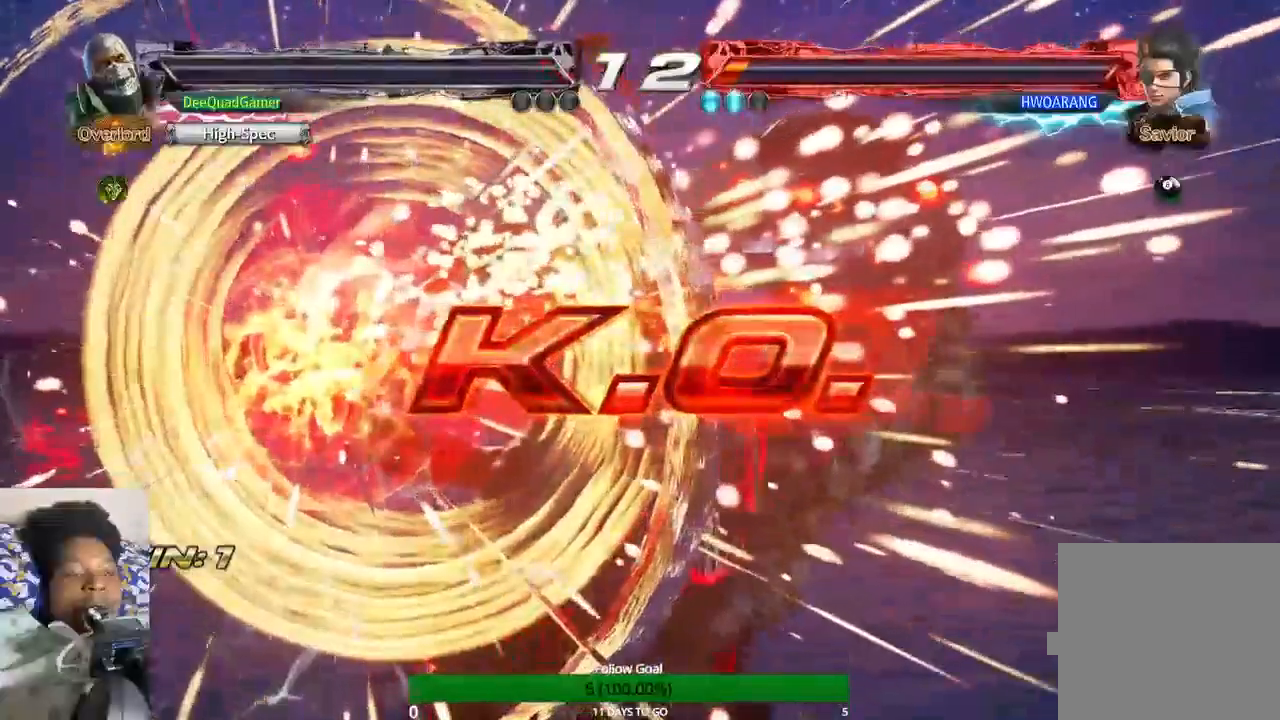
{"dt_ms": 500, "buttons": [], "left_stick": "right", "right_stick": "center", "events": []}
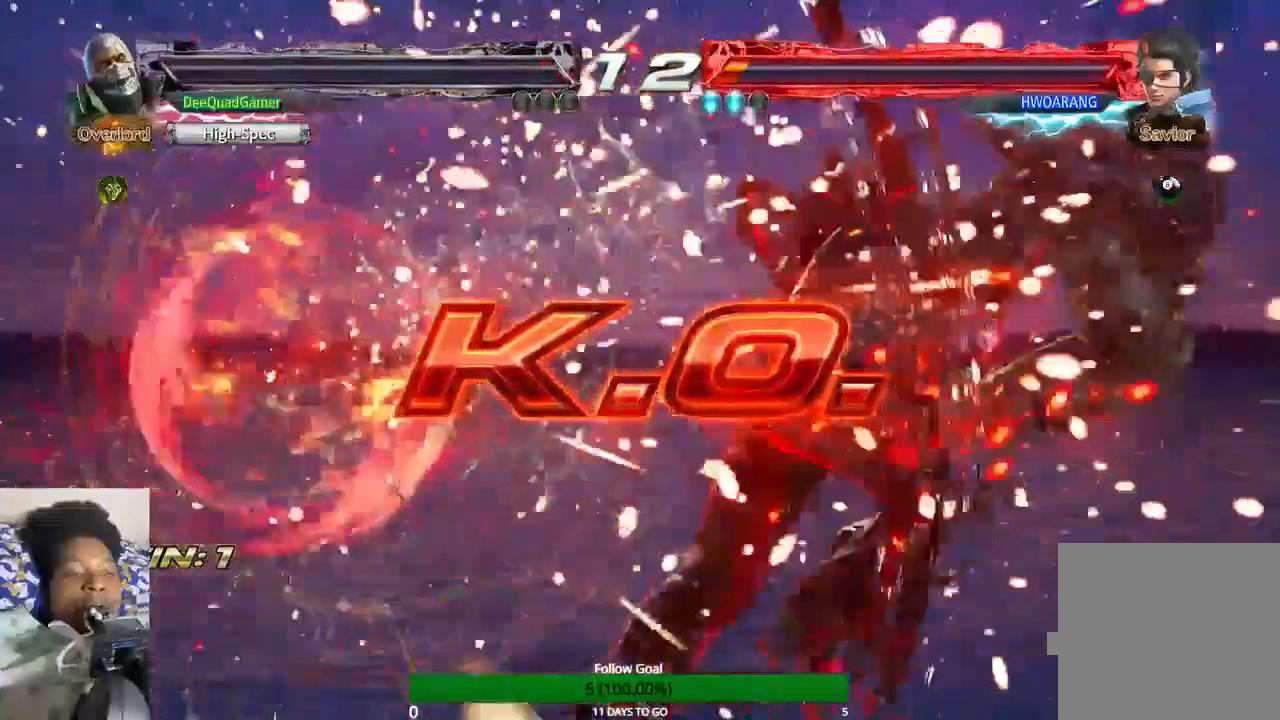
{"dt_ms": 500, "buttons": [], "left_stick": "right", "right_stick": "center", "events": []}
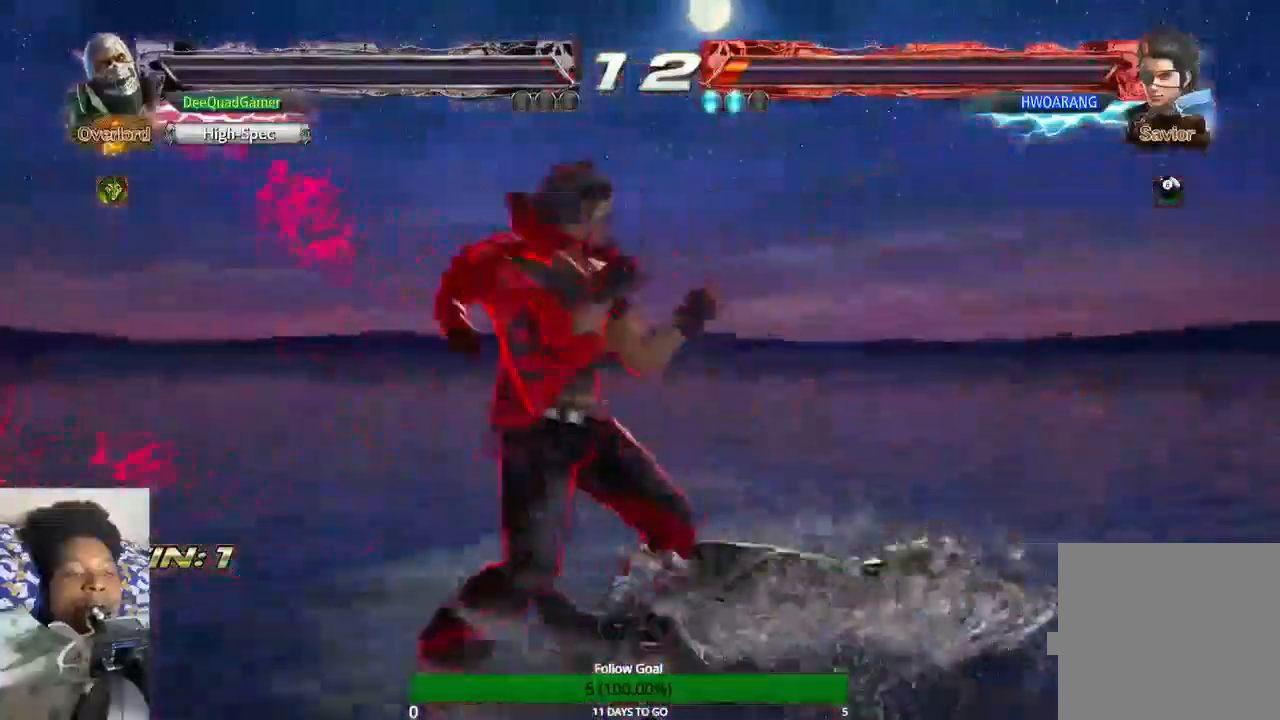
{"dt_ms": 500, "buttons": [], "left_stick": "center", "right_stick": "center"}
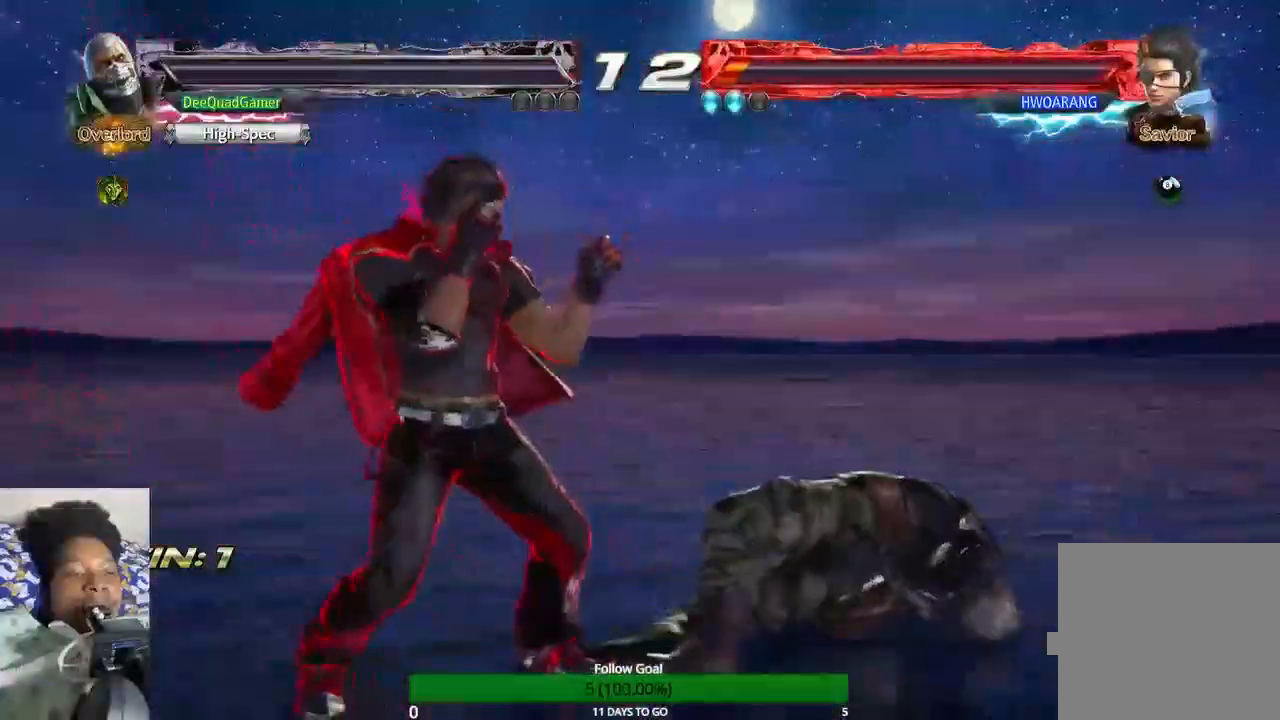
{"dt_ms": 500, "buttons": [], "left_stick": "center", "right_stick": "center", "events": []}
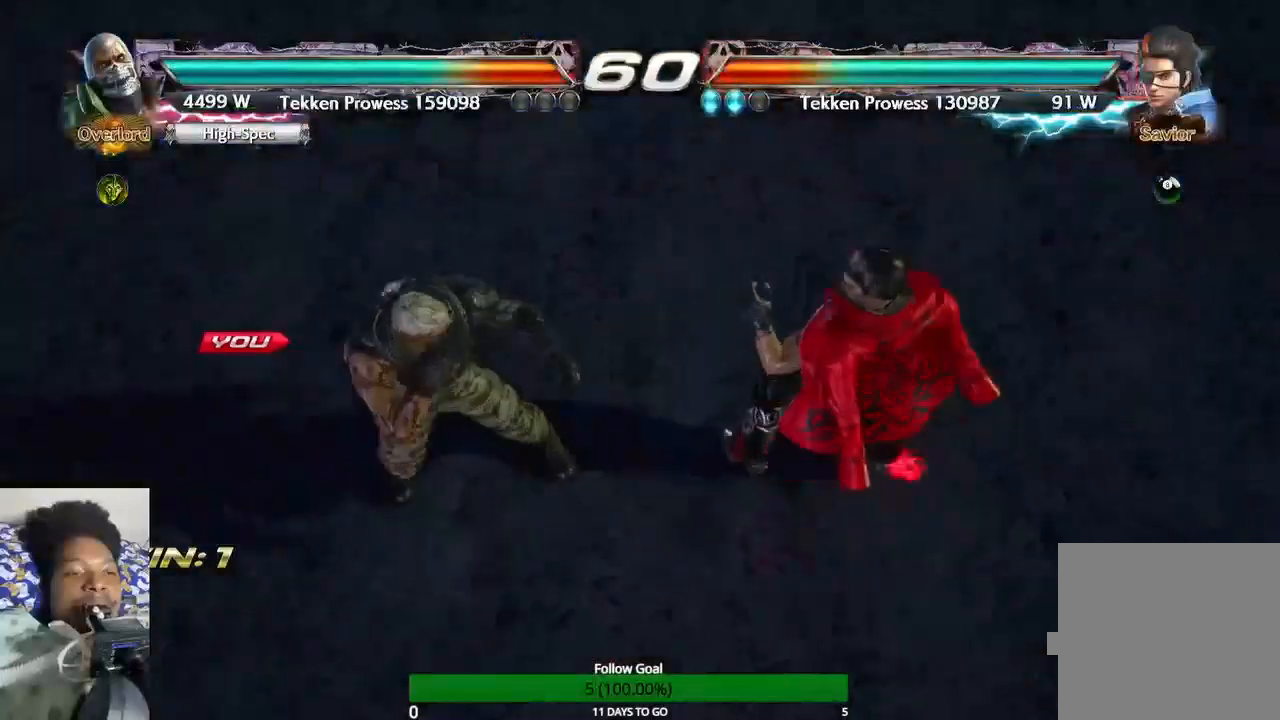
{"dt_ms": 500, "buttons": [], "left_stick": "center", "right_stick": "center", "events": []}
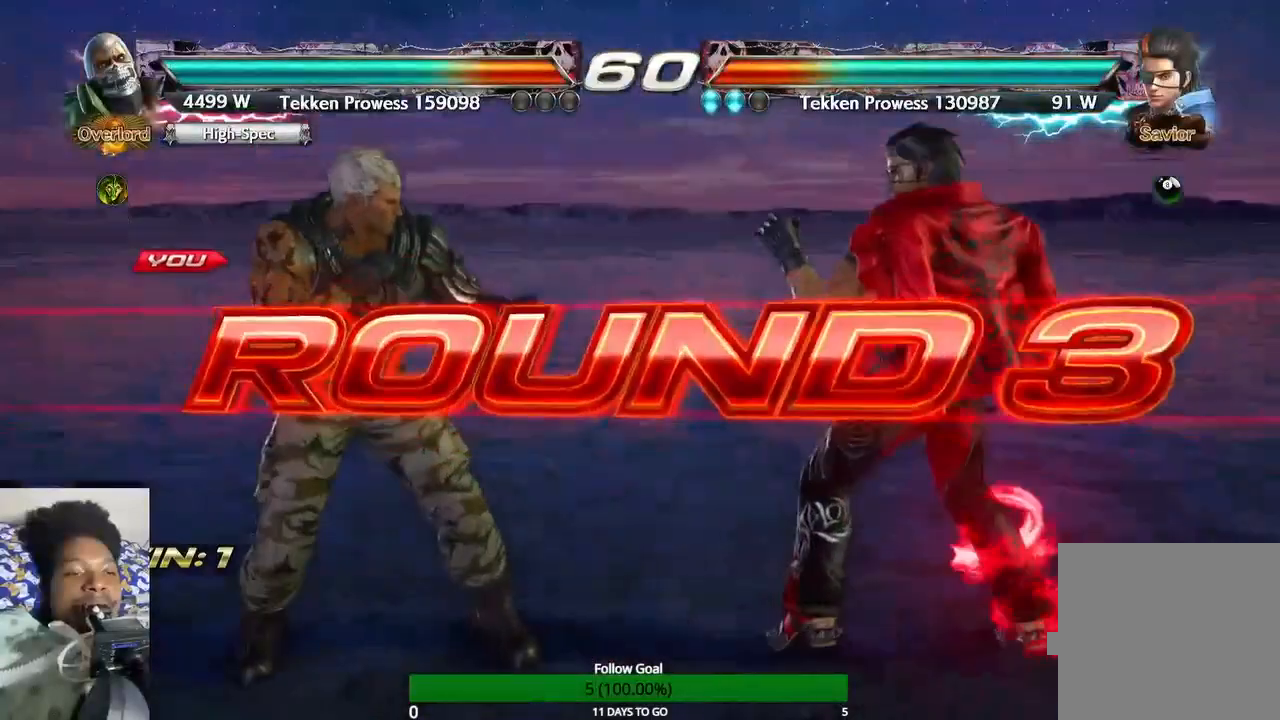
{"dt_ms": 500, "buttons": [], "left_stick": "center", "right_stick": "center", "events": []}
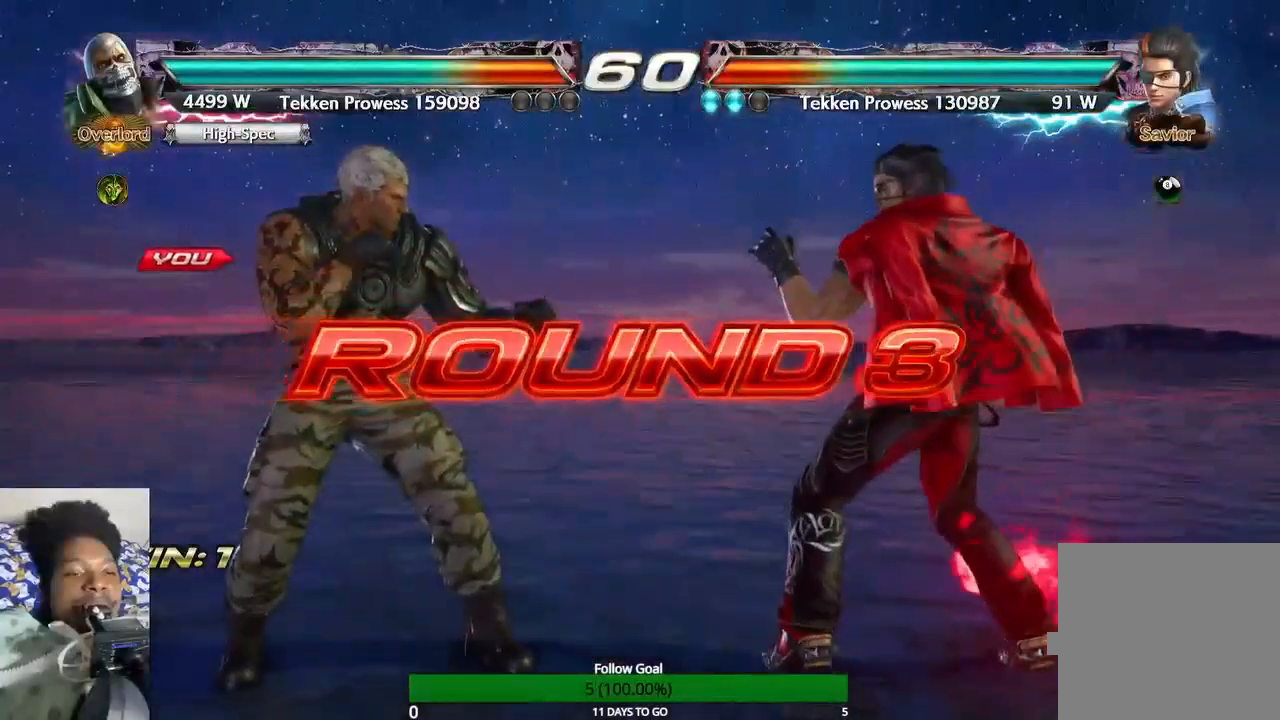
{"dt_ms": 500, "buttons": [], "left_stick": "center", "right_stick": "center", "events": []}
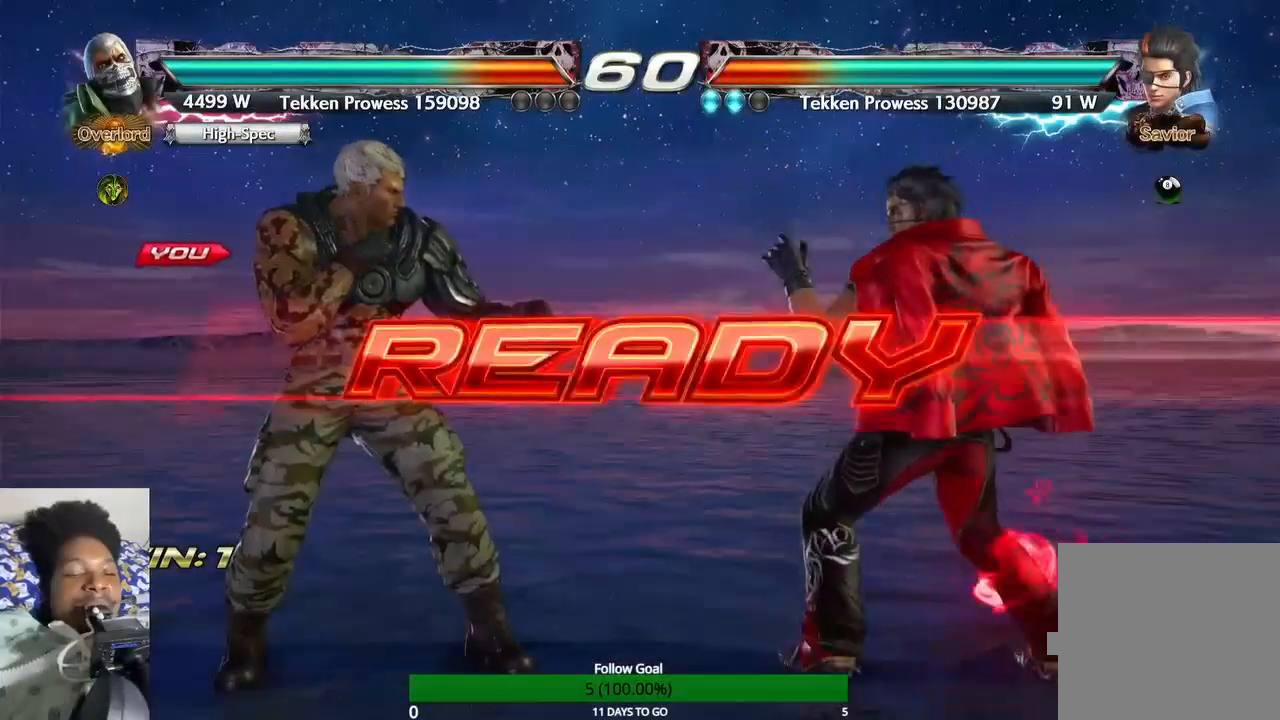
{"dt_ms": 500, "buttons": [], "left_stick": "center", "right_stick": "center", "events": []}
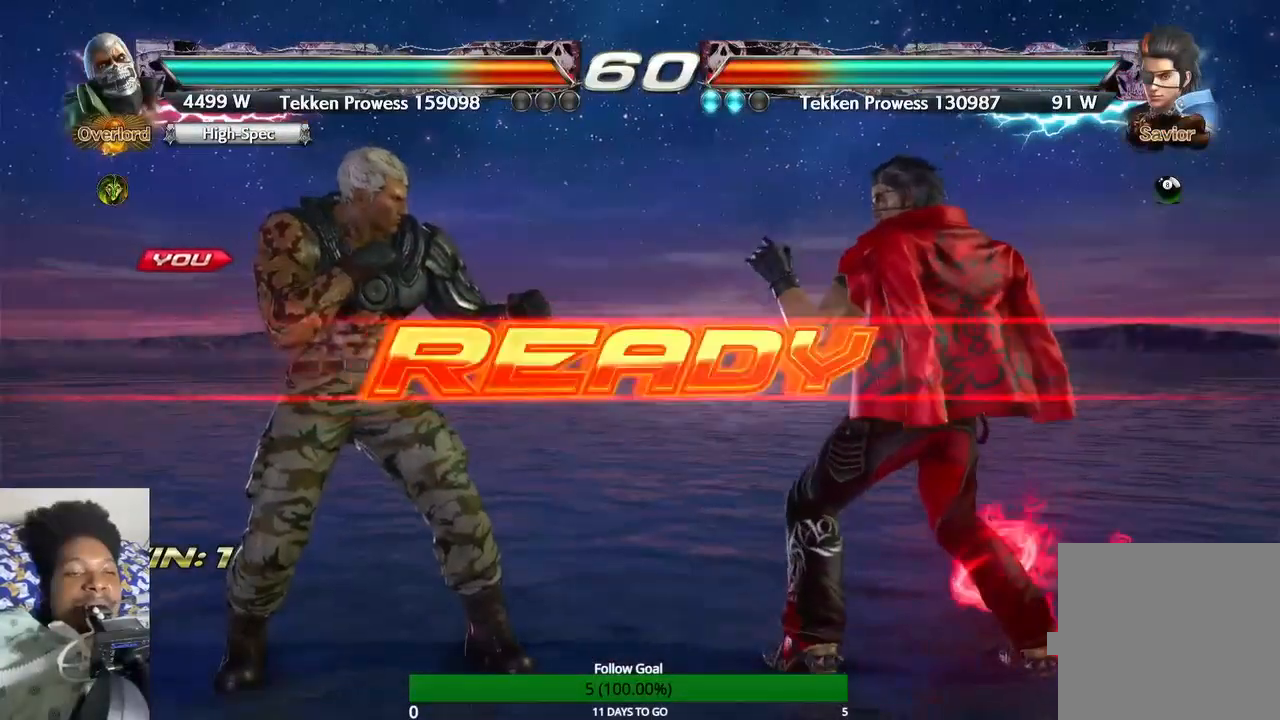
{"dt_ms": 500, "buttons": [], "left_stick": "center", "right_stick": "center", "events": []}
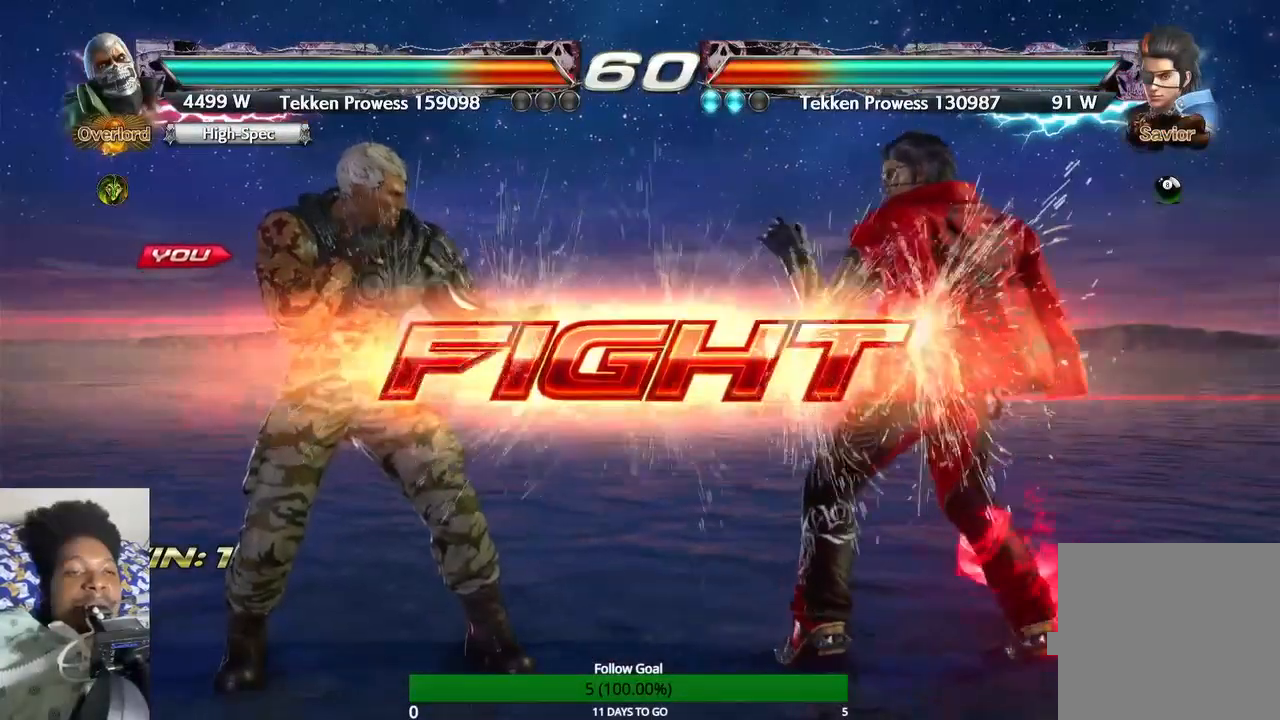
{"dt_ms": 500, "buttons": [], "left_stick": "center", "right_stick": "center", "events": [[33, "SQUARE", "down"], [167, "SQUARE", "up"], [167, "TRIANGLE", "down"], [333, "TRIANGLE", "up"]]}
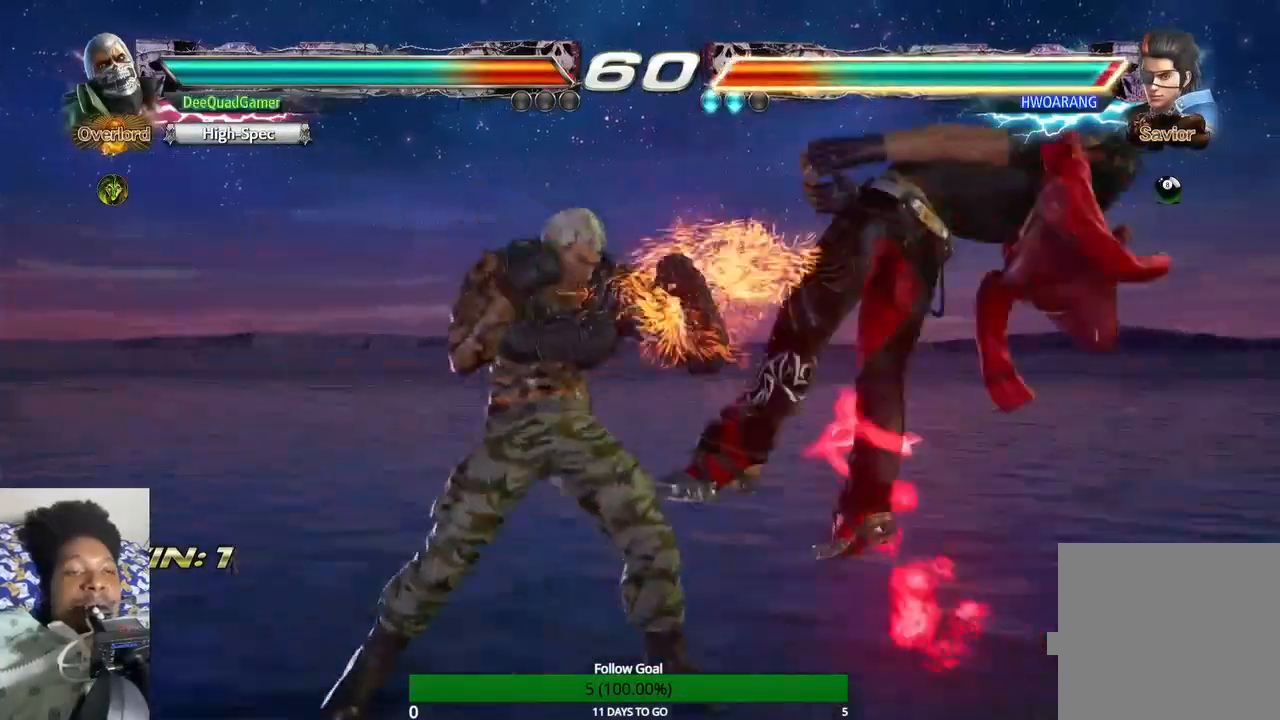
{"dt_ms": 500, "buttons": [], "left_stick": "center", "right_stick": "center", "events": []}
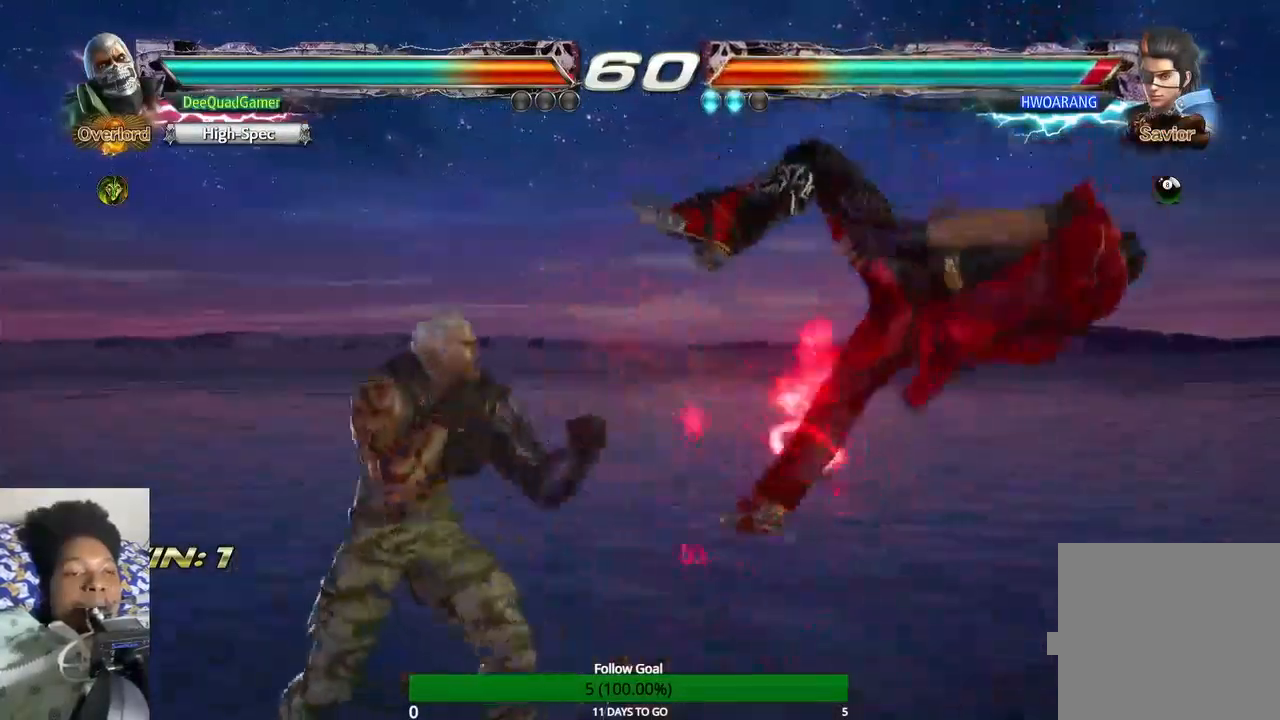
{"dt_ms": 500, "buttons": [], "left_stick": "center", "right_stick": "center", "events": [[67, "left_stick", "down-left"], [167, "left_stick", "left"], [200, "CIRCLE", "down"], [267, "left_stick", "center"], [333, "CIRCLE", "up"]]}
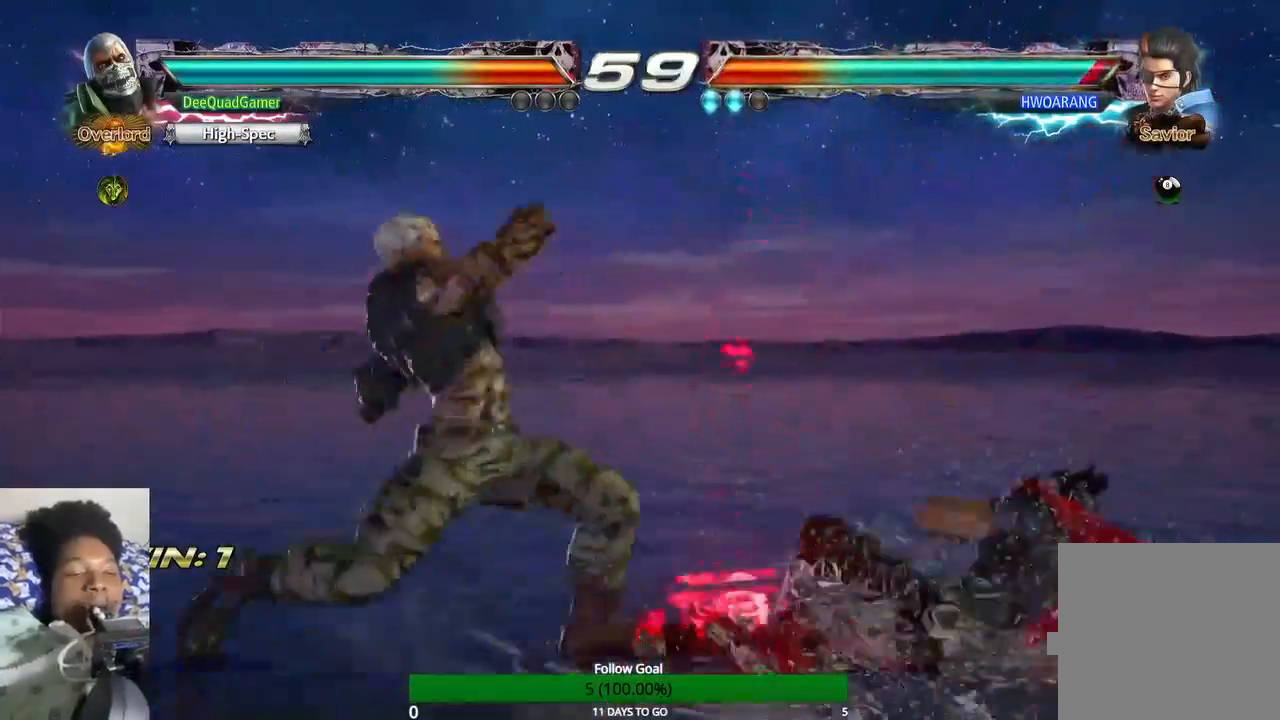
{"dt_ms": 500, "buttons": [], "left_stick": "center", "right_stick": "center", "events": [[167, "left_stick", "right"], [233, "left_stick", "center"]]}
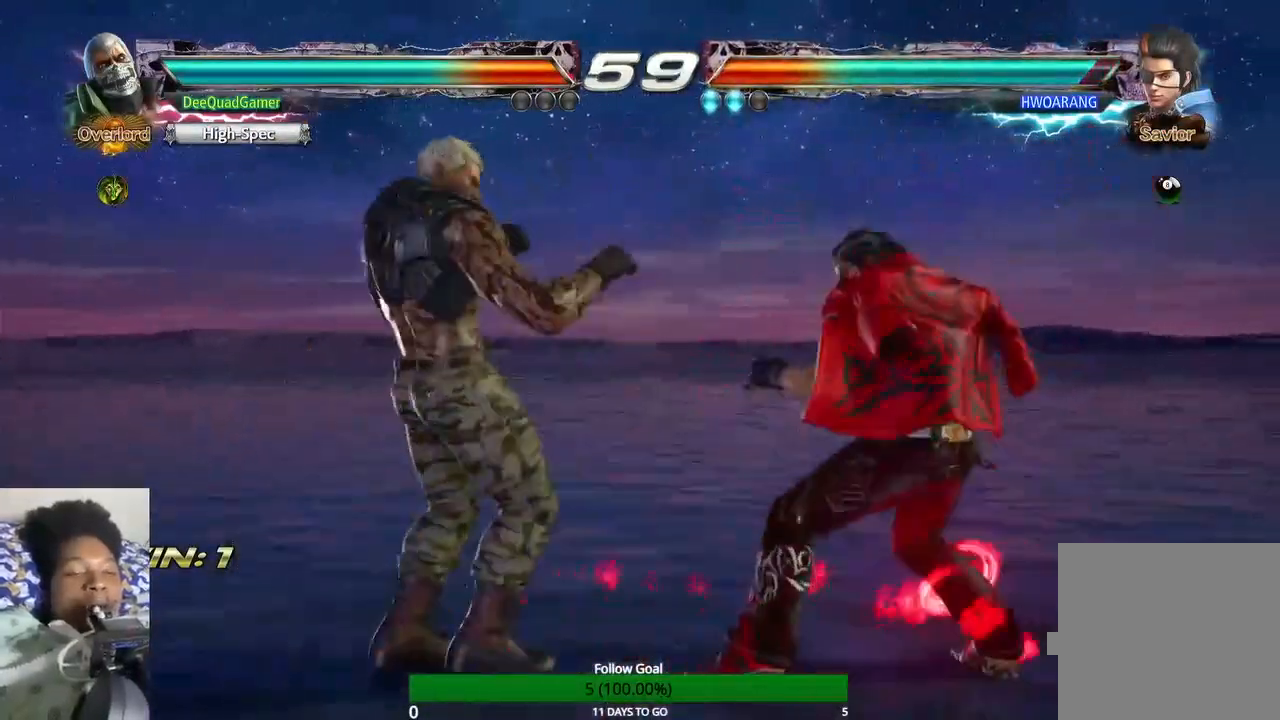
{"dt_ms": 500, "buttons": [], "left_stick": "left", "right_stick": "center", "events": [[33, "left_stick", "left"]]}
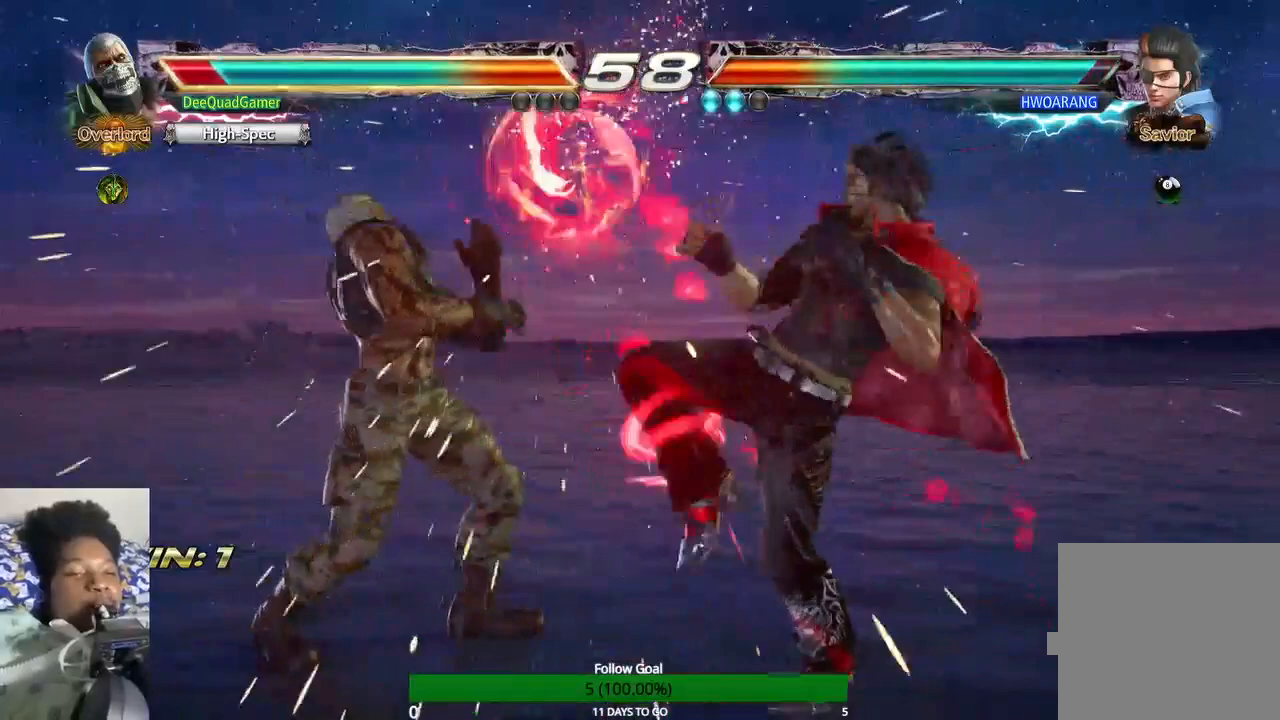
{"dt_ms": 500, "buttons": [], "left_stick": "down", "right_stick": "center", "events": [[333, "left_stick", "down"]]}
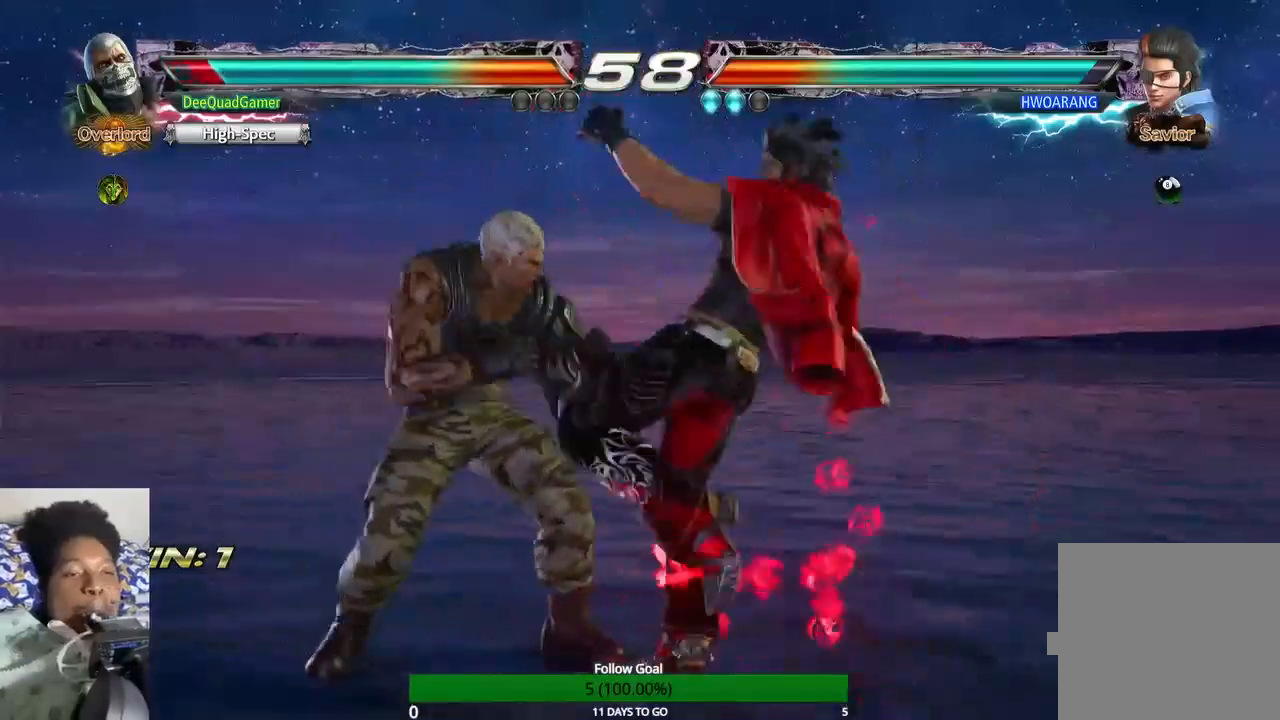
{"dt_ms": 500, "buttons": [], "left_stick": "left", "right_stick": "center", "events": [[100, "left_stick", "down-right"], [233, "CIRCLE", "down"], [333, "CIRCLE", "up"], [333, "left_stick", "center"], [500, "left_stick", "left"]]}
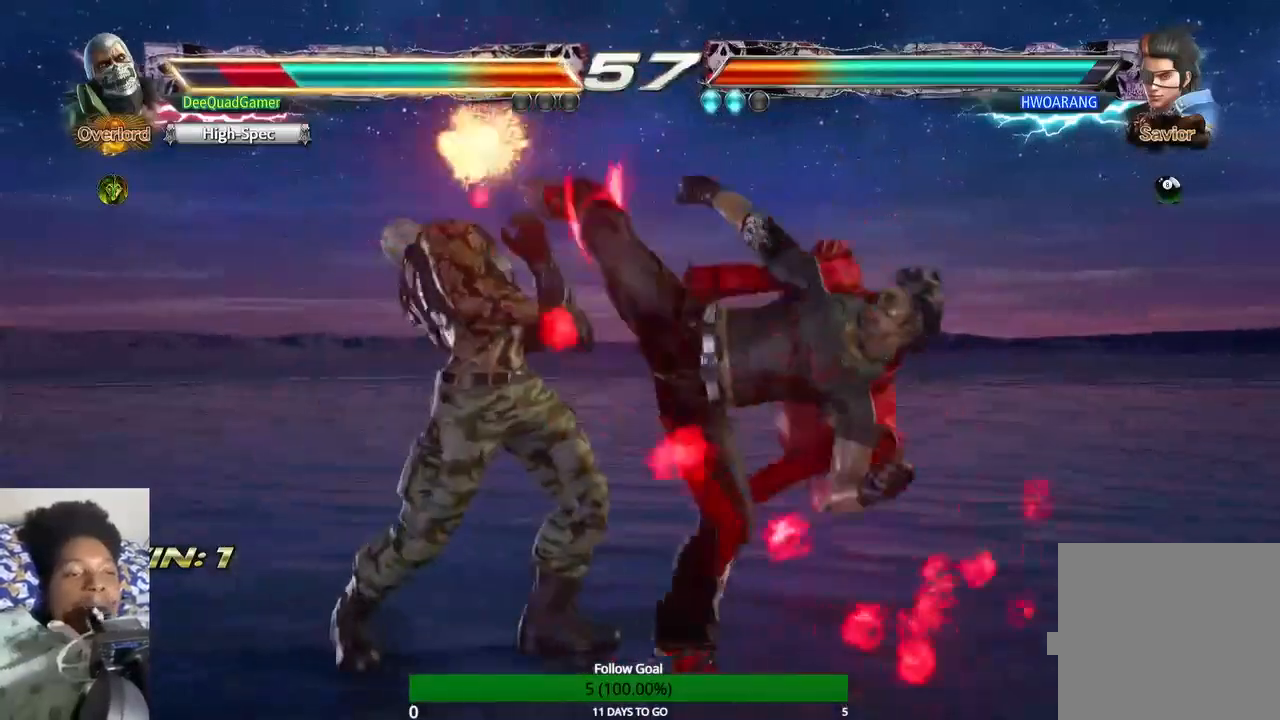
{"dt_ms": 500, "buttons": [], "left_stick": "left", "right_stick": "center", "events": []}
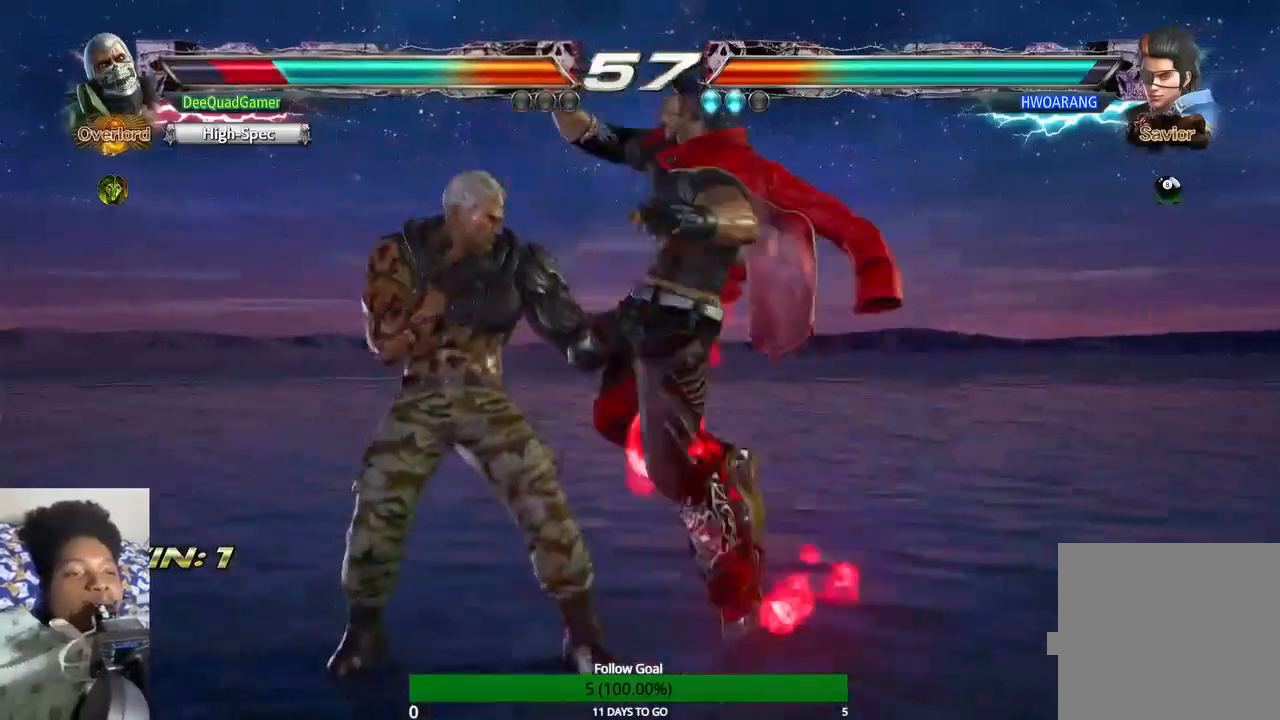
{"dt_ms": 1000, "buttons": [], "left_stick": "center", "right_stick": "center"}
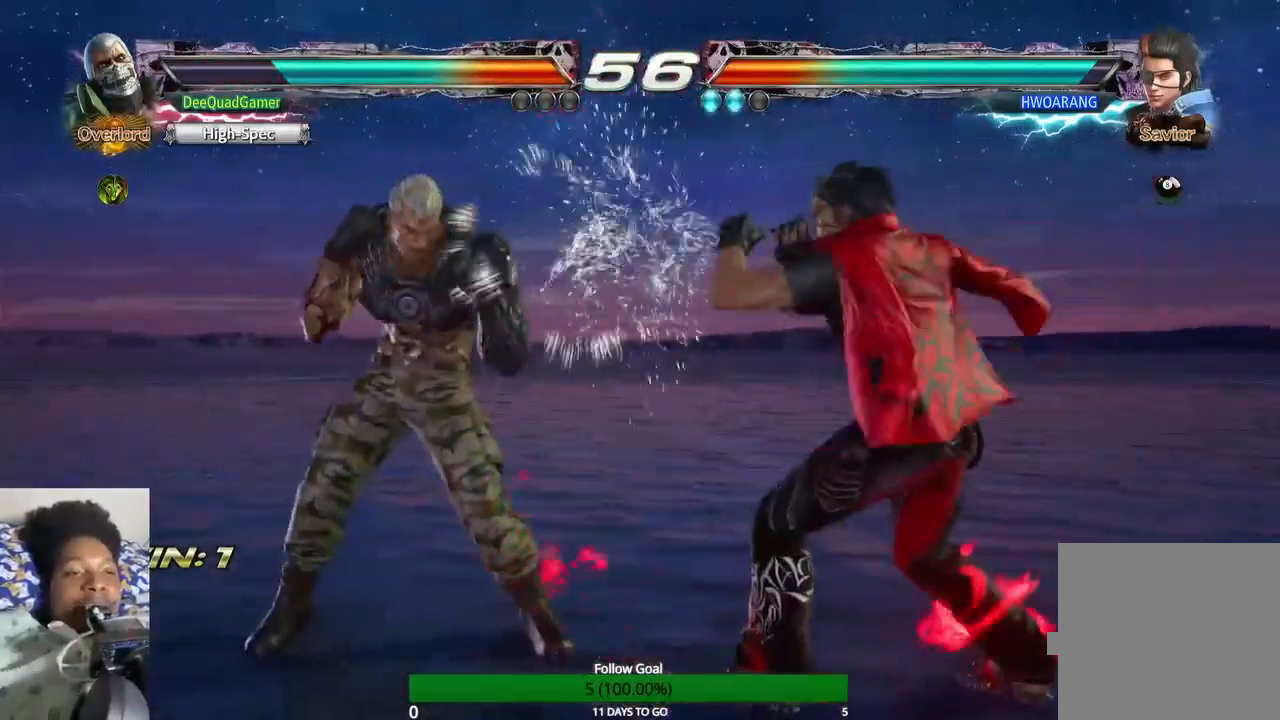
{"dt_ms": 500, "buttons": [], "left_stick": "left", "right_stick": "center", "events": [[233, "left_stick", "left"]]}
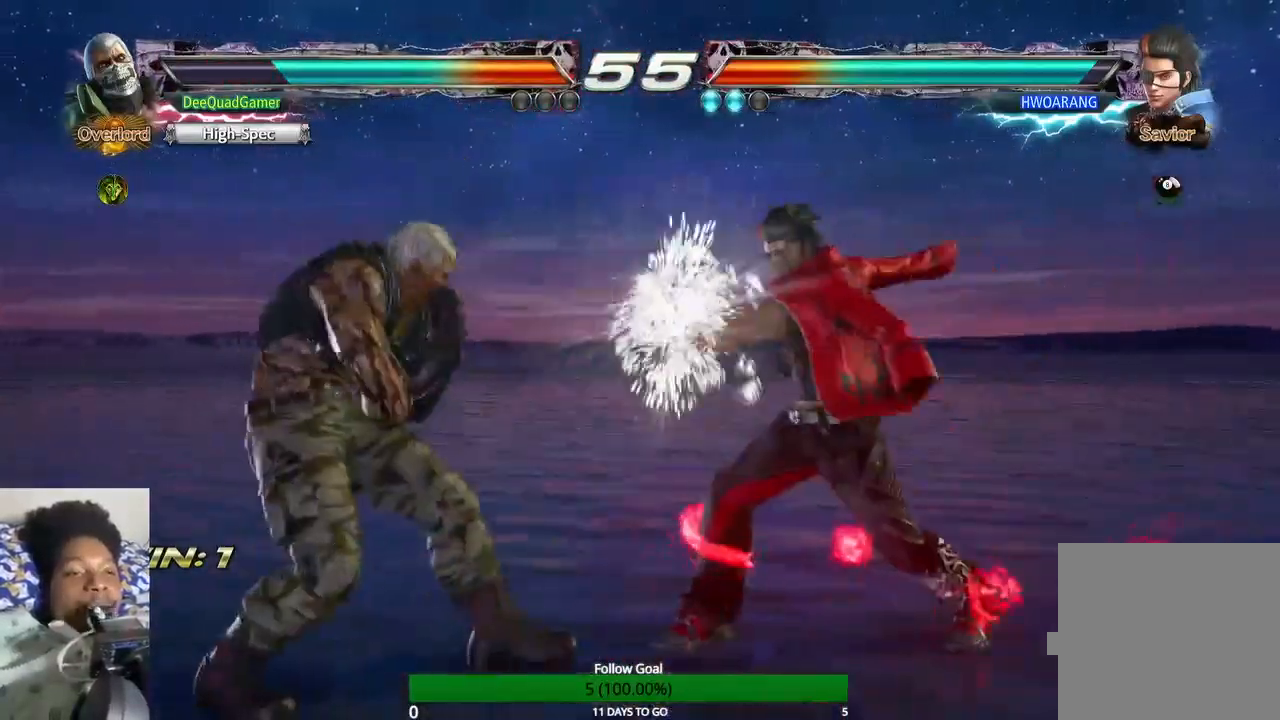
{"dt_ms": 500, "buttons": ["CROSS"], "left_stick": "center", "right_stick": "center", "events": [[33, "left_stick", "center"], [300, "TRIANGLE", "down"], [400, "CROSS", "down"], [400, "TRIANGLE", "up"]]}
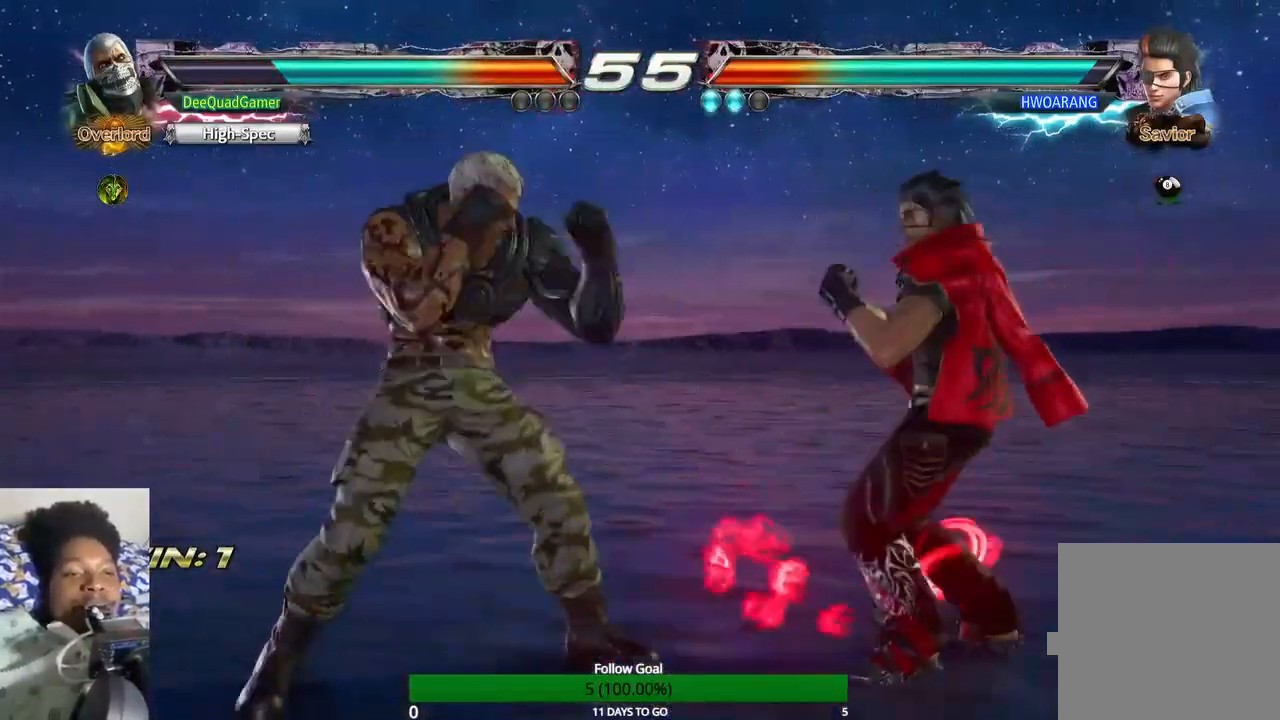
{"dt_ms": 500, "buttons": [], "left_stick": "center", "right_stick": "center", "events": [[33, "CROSS", "up"]]}
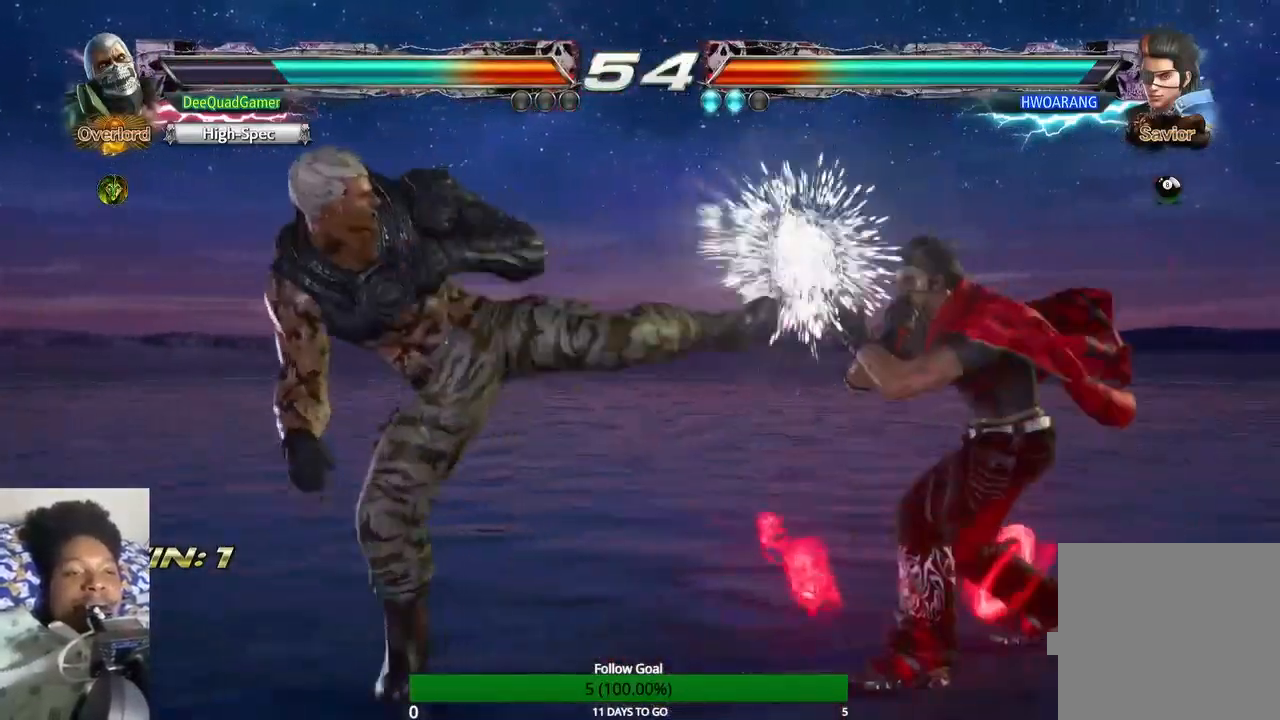
{"dt_ms": 500, "buttons": [], "left_stick": "down-right", "right_stick": "center", "events": [[200, "left_stick", "down"], [433, "left_stick", "down-right"]]}
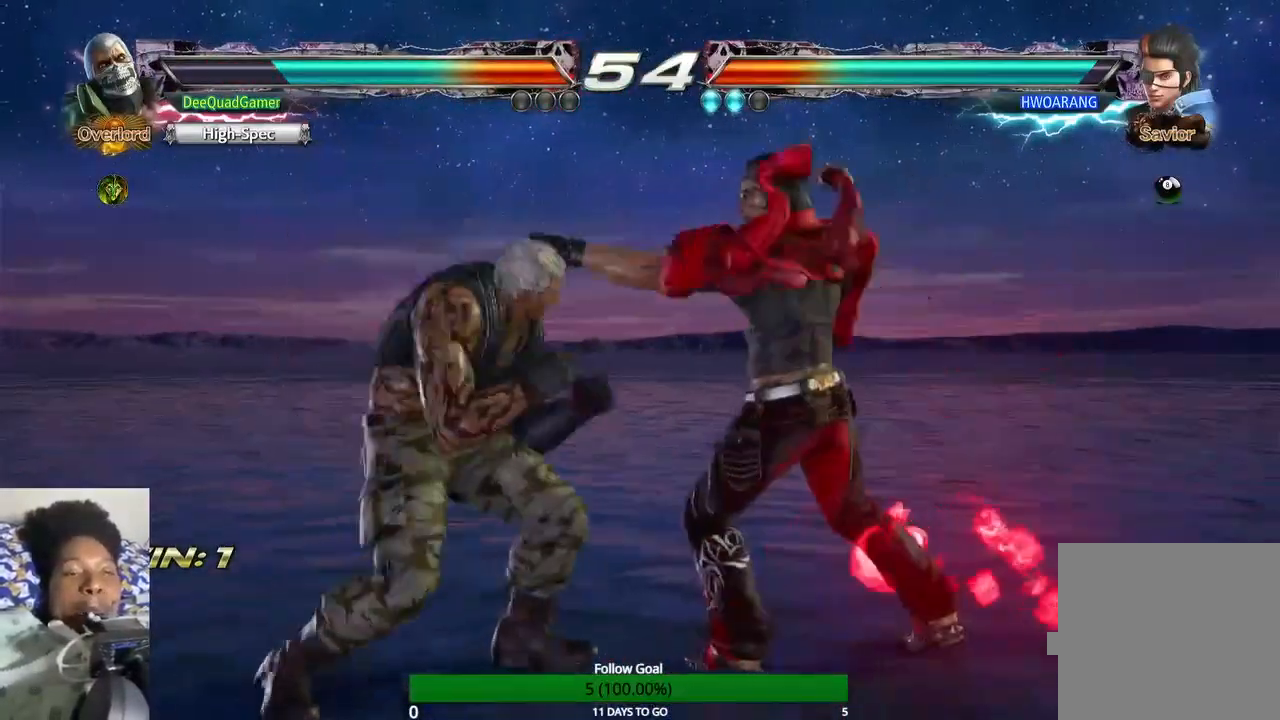
{"dt_ms": 500, "buttons": [], "left_stick": "right", "right_stick": "center", "events": [[33, "CIRCLE", "down"], [100, "left_stick", "right"], [200, "CIRCLE", "up"], [233, "left_stick", "center"], [467, "left_stick", "right"]]}
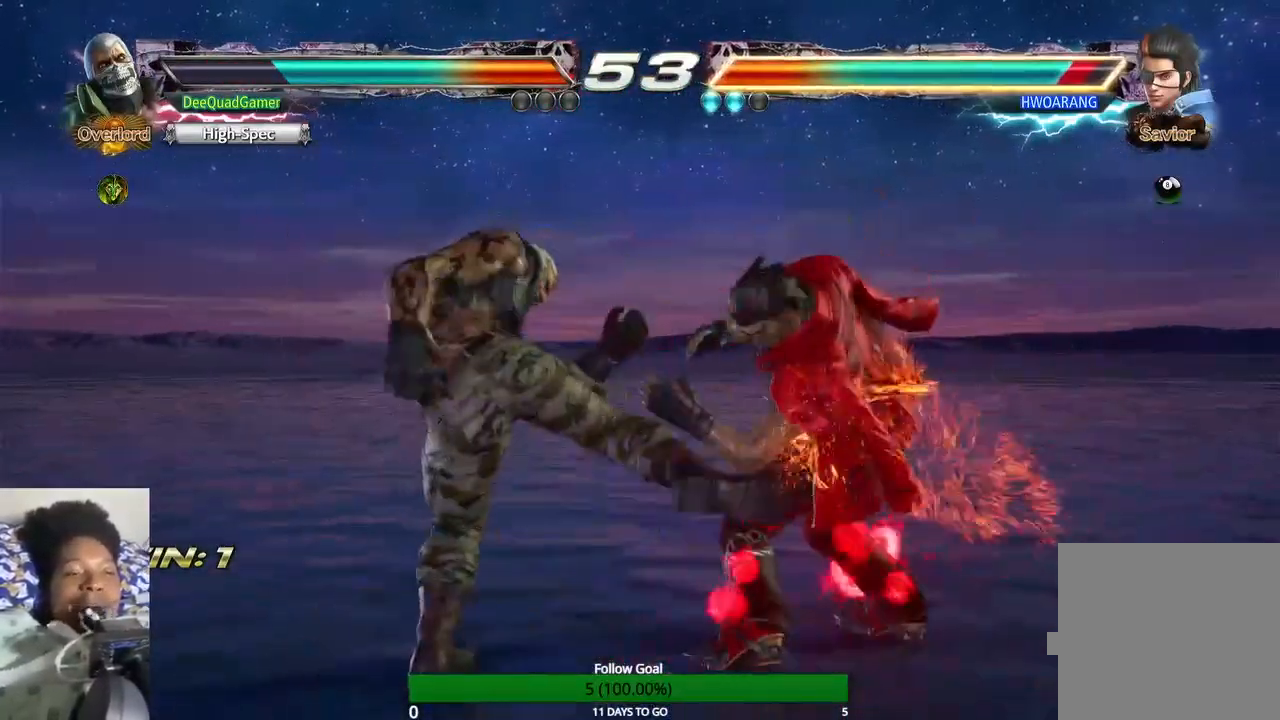
{"dt_ms": 500, "buttons": [], "left_stick": "center", "right_stick": "center", "events": [[167, "left_stick", "center"], [333, "CROSS", "down"], [467, "CROSS", "up"]]}
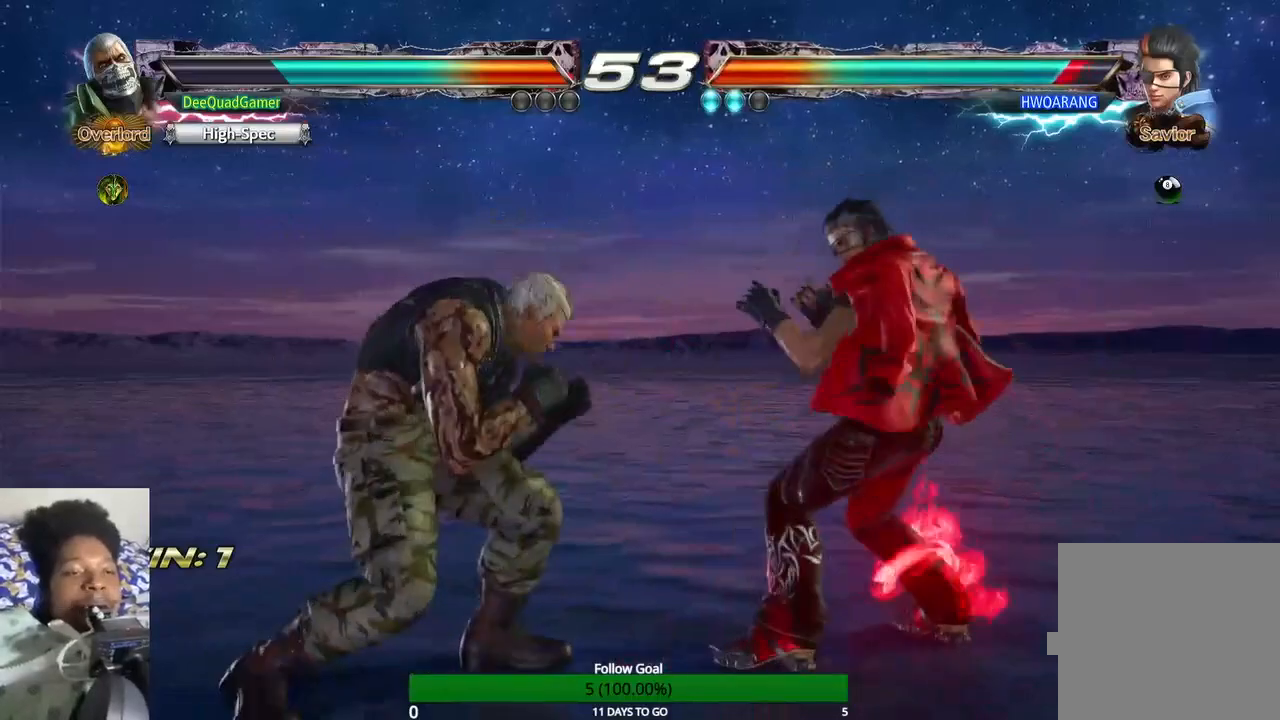
{"dt_ms": 500, "buttons": [], "left_stick": "center", "right_stick": "center", "events": [[67, "CIRCLE", "down"], [167, "CIRCLE", "up"]]}